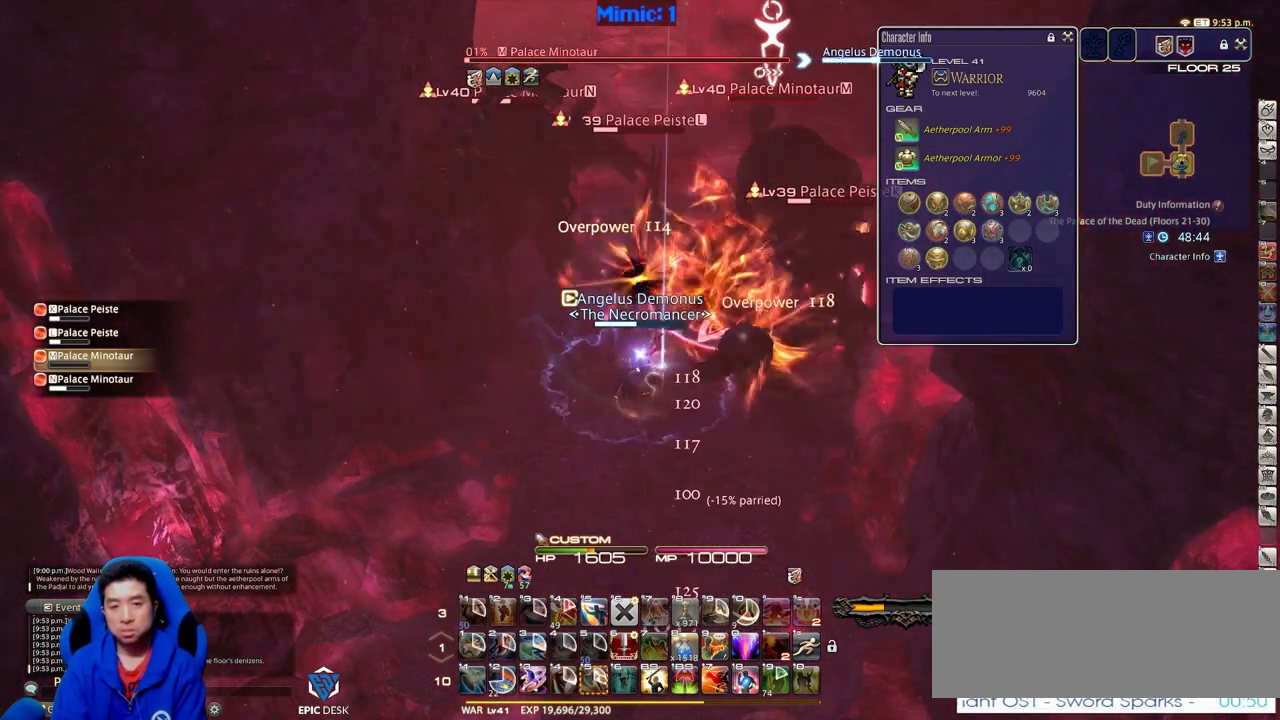
Gameplay with keyboard; each line is a JSON object with the keys held at the frame after it. "events" lists presses ("down") and releases ("up") of ".", "/", "0", "1", "2", "3", "4", "5", "6", "7", "8", "9", "a", "alt_l", "alt_r", "b", "backslash", "backspace", "c", "caps_lock", "comma", "ctrl_l", "ctrl_r", "d", "down", "e", "equals", "escape", "f", "f1", "f10", "f11", "f12", "f2", "f3", "f4", "f5", "f6", "f7", "f8", "f9", "g", "h", "i", "j", "k", "l", "lbracket", "left", "m", "minus", "n", "o", "p", "q", "quote", "r", "rbracket", "return", "right", "s", "semicolon", "shift_l", "shift_r", "space", "super", "t", "tab", "tilde", "u", "up", "v", "w", "x", "y" and "z" between this image and that frame as [ms after this image, input, new state], when the widget could be followed in between. No other keys are recorded. Mouse input is not recorded.
{"keys": ["return"], "events": [[166, "return", "down"], [267, "return", "up"], [317, "return", "down"], [450, "return", "up"], [500, "return", "down"]]}
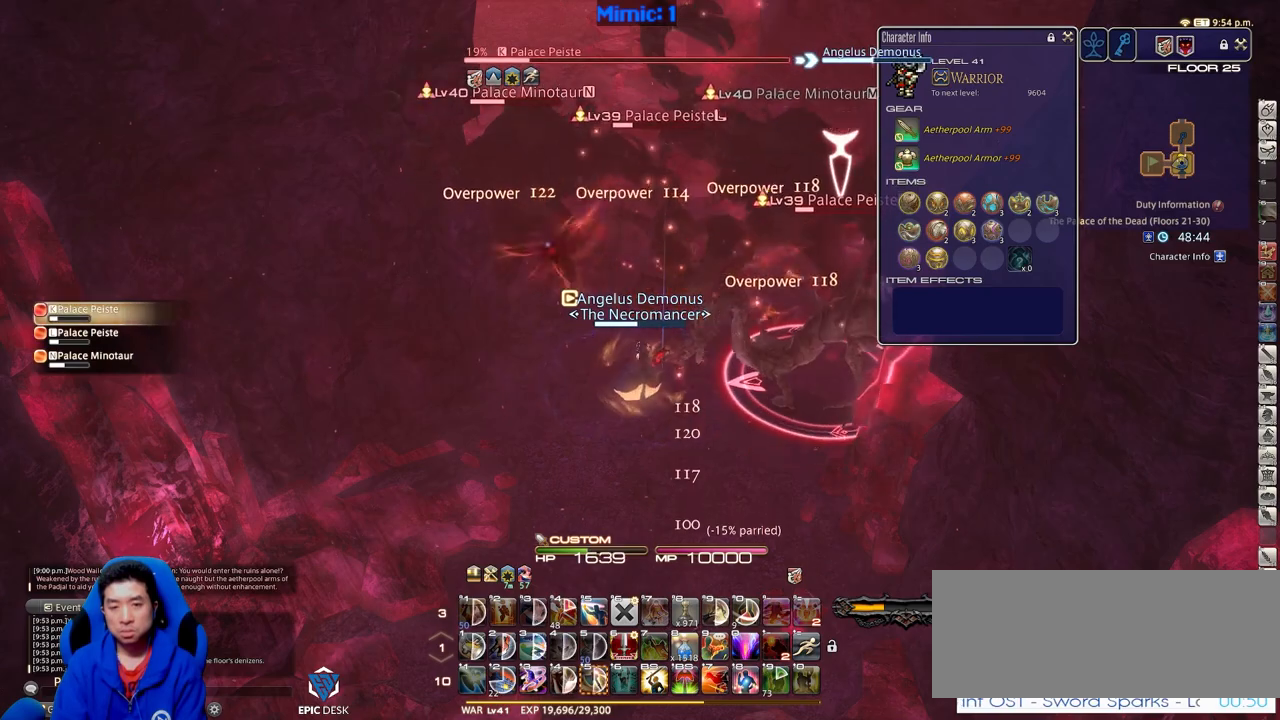
{"keys": ["shift_r", "w"], "events": [[100, "return", "up"], [184, "a", "down"], [234, "w", "down"], [334, "a", "up"], [334, "w", "up"], [384, "shift_r", "down"], [417, "w", "down"]]}
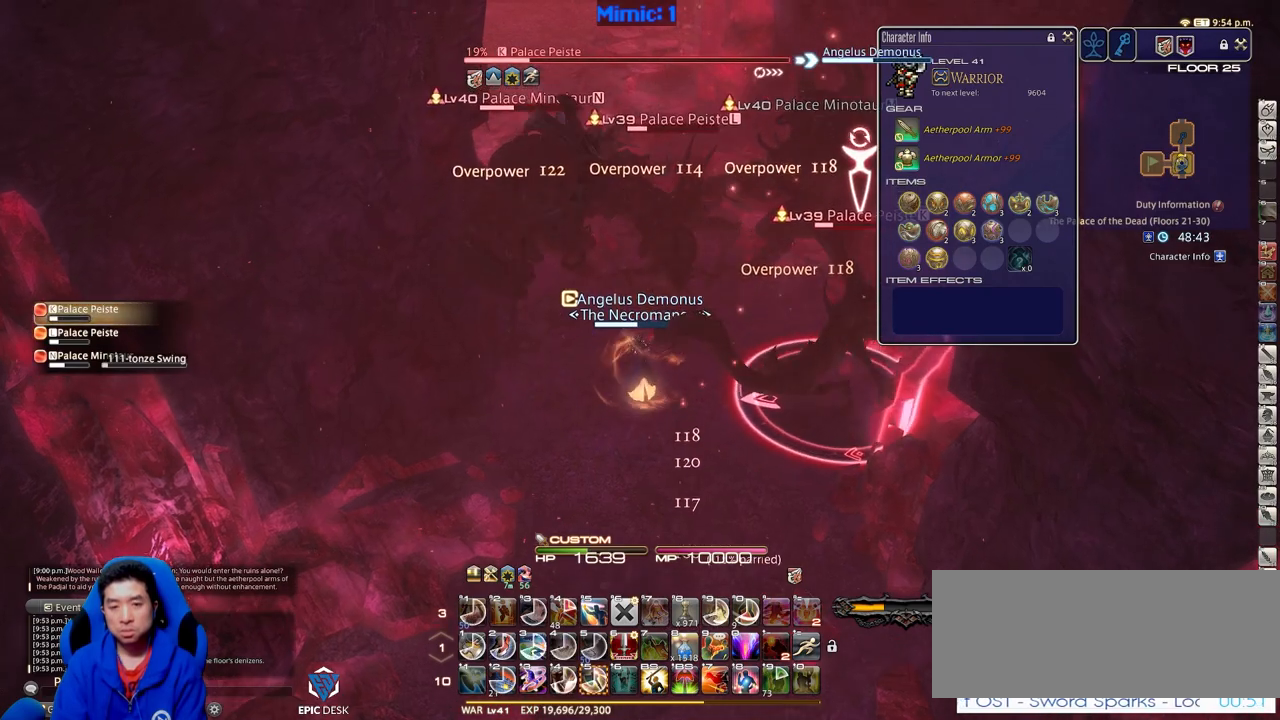
{"keys": ["5", "shift_r"], "events": [[16, "w", "up"], [66, "w", "down"], [383, "w", "up"], [467, "5", "down"]]}
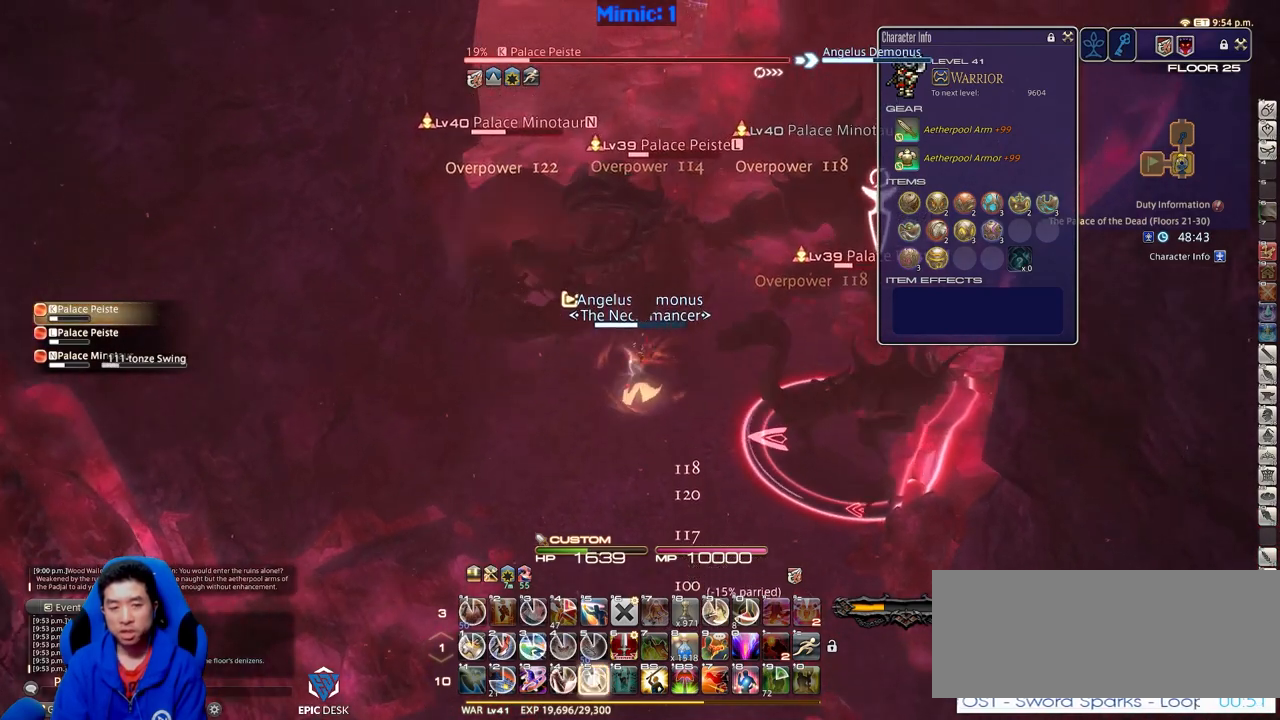
{"keys": ["alt_r", "w"], "events": [[17, "5", "up"], [117, "5", "down"], [200, "5", "up"], [300, "shift_r", "up"], [384, "alt_r", "down"], [384, "w", "down"]]}
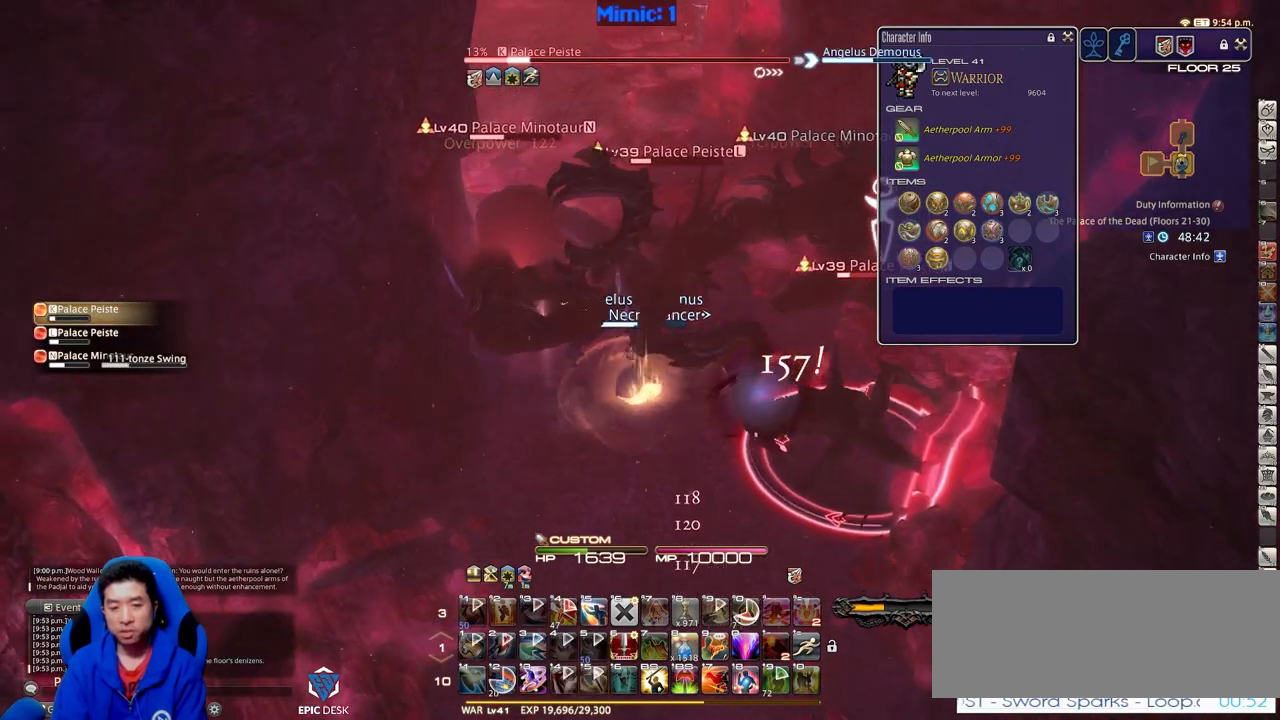
{"keys": ["d", "w"], "events": [[33, "alt_r", "up"], [217, "q", "down"], [367, "q", "up"], [367, "return", "down"], [450, "return", "up"], [500, "d", "down"]]}
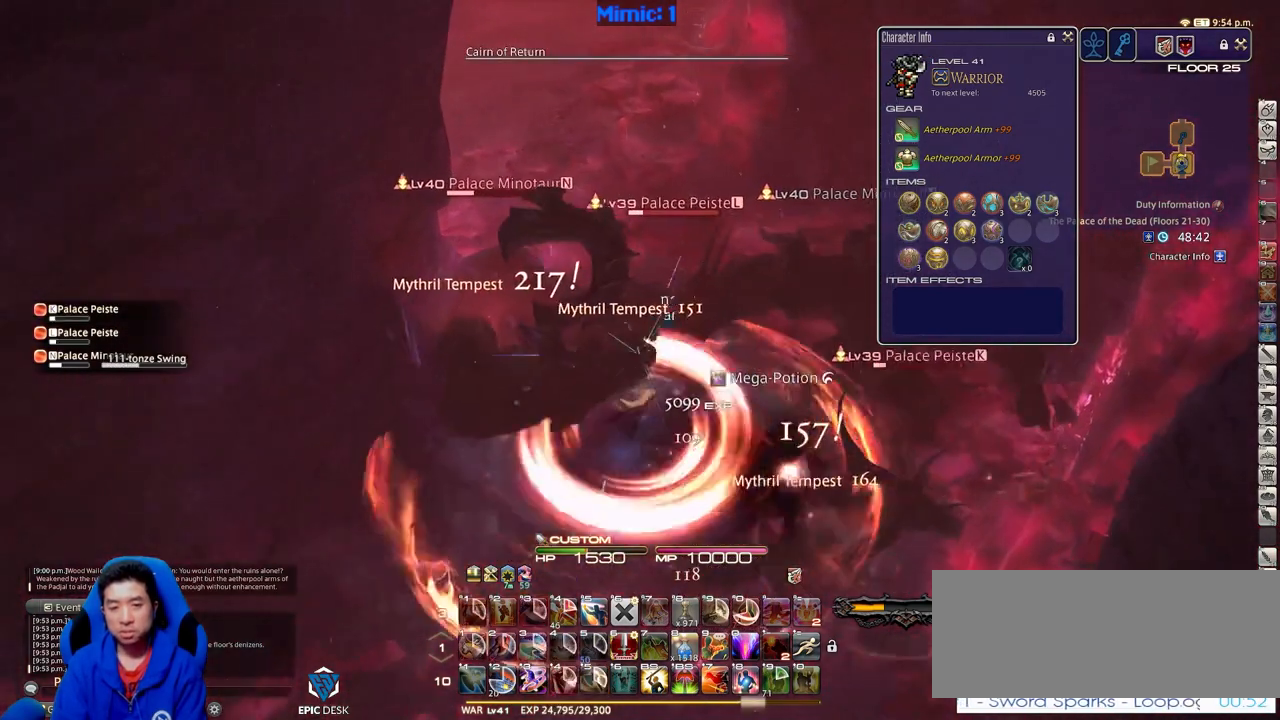
{"keys": ["w"], "events": [[50, "shift_r", "down"], [134, "equals", "down"], [234, "d", "up"], [234, "equals", "up"], [234, "shift_r", "up"]]}
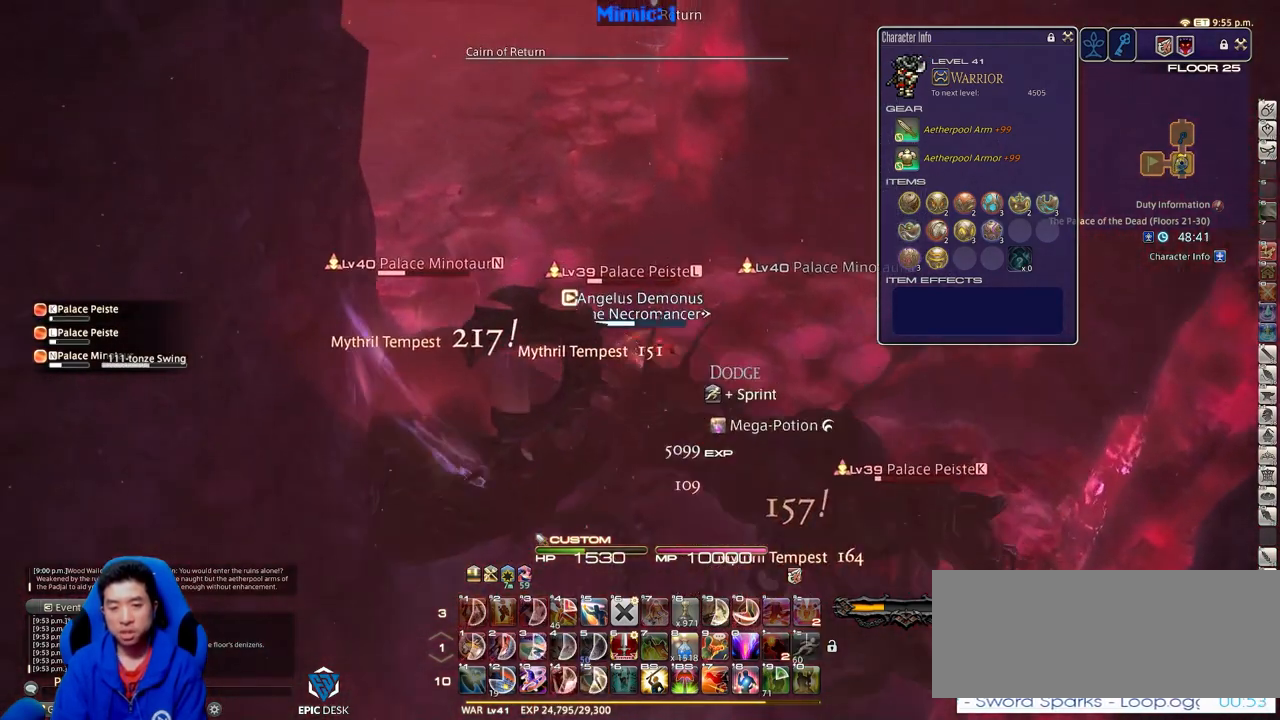
{"keys": ["9", "alt_r", "w"], "events": [[116, "alt_r", "down"], [150, "q", "down"], [250, "q", "up"], [433, "9", "down"]]}
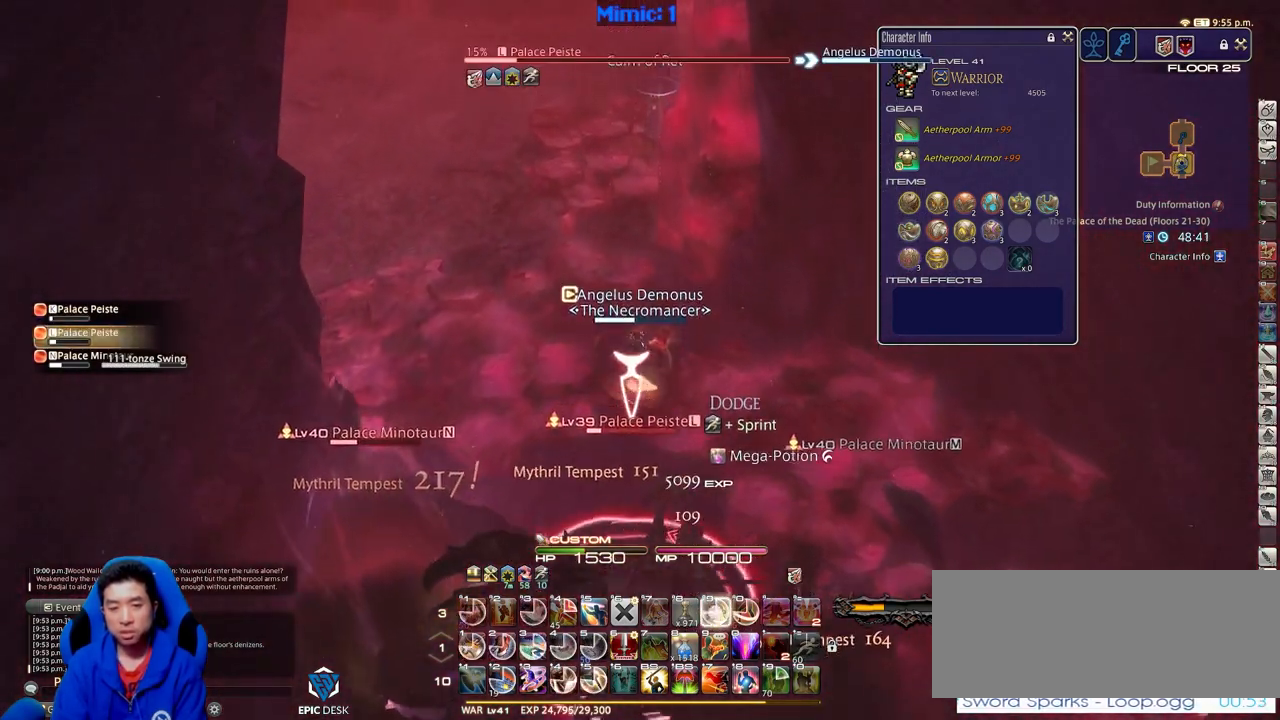
{"keys": ["a", "rbracket", "w"], "events": [[34, "9", "up"], [84, "alt_r", "up"], [317, "rbracket", "down"], [367, "a", "down"]]}
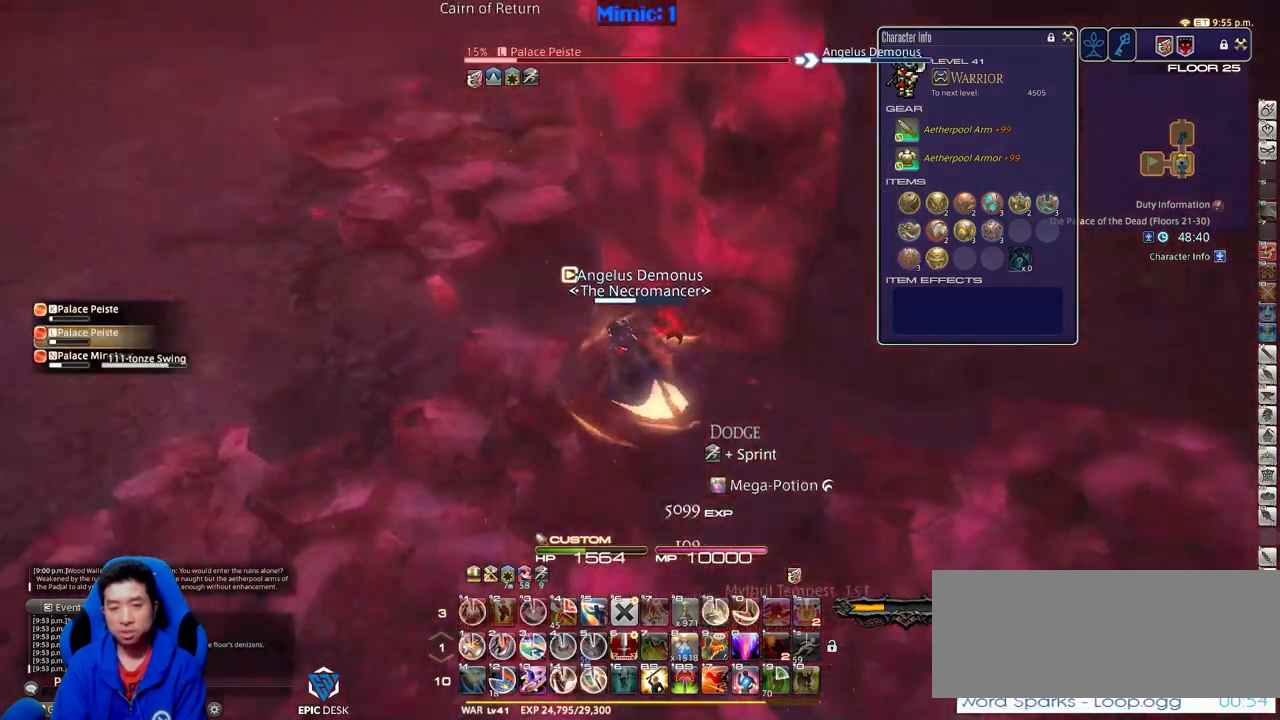
{"keys": ["a", "rbracket"], "events": [[417, "w", "up"]]}
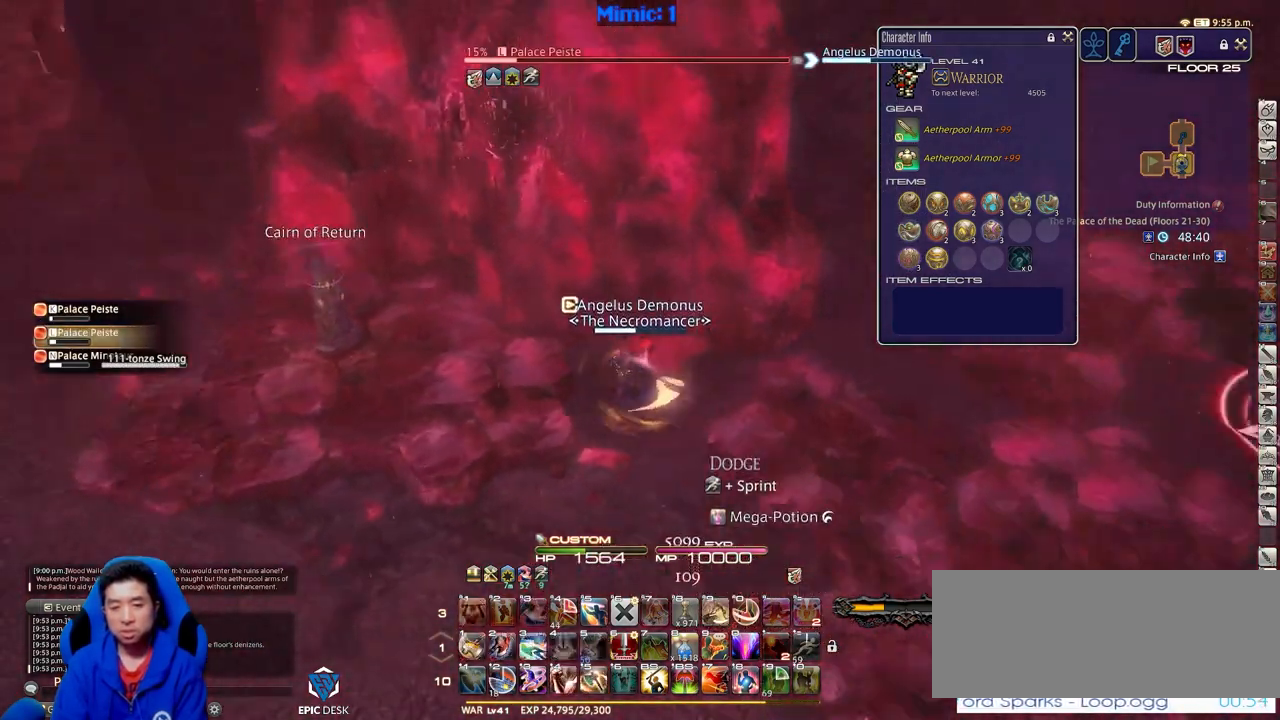
{"keys": ["9", "alt_r"], "events": [[200, "s", "down"], [250, "minus", "down"], [334, "minus", "up"], [384, "a", "up"], [384, "alt_r", "down"], [384, "rbracket", "up"], [434, "9", "down"], [434, "s", "up"]]}
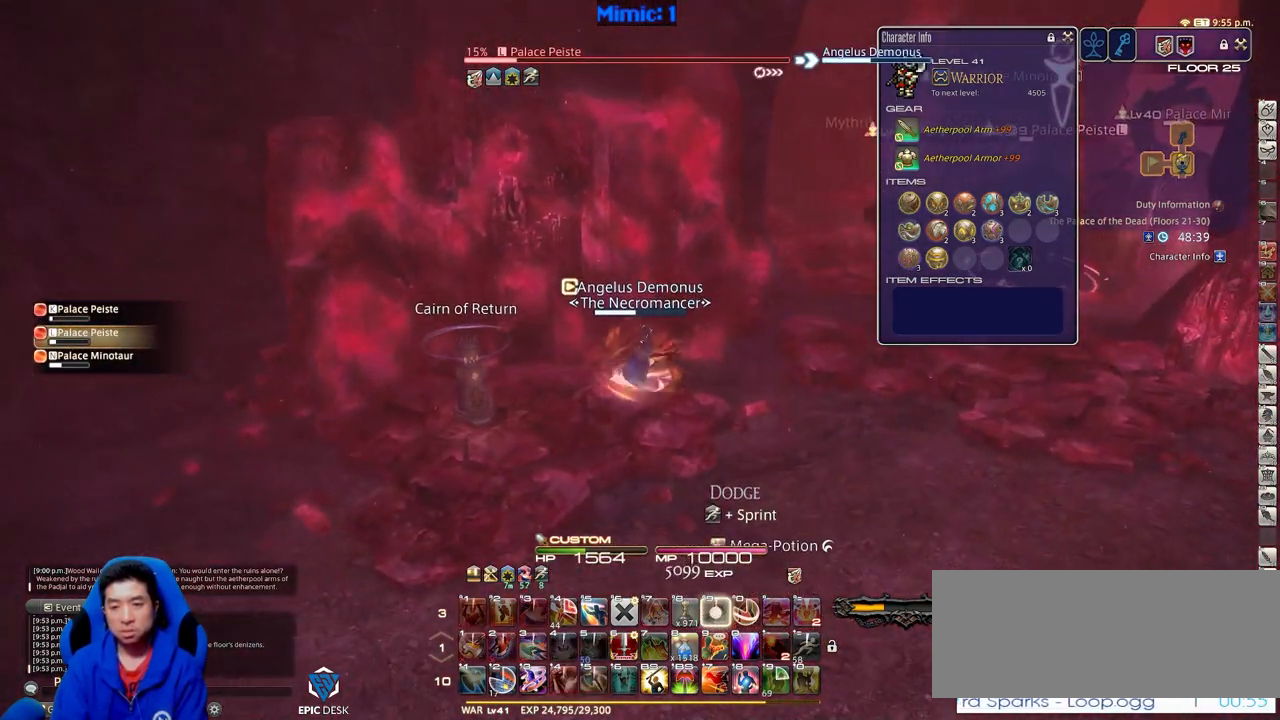
{"keys": [], "events": [[33, "9", "up"], [83, "alt_r", "up"], [166, "rbracket", "down"], [450, "rbracket", "up"]]}
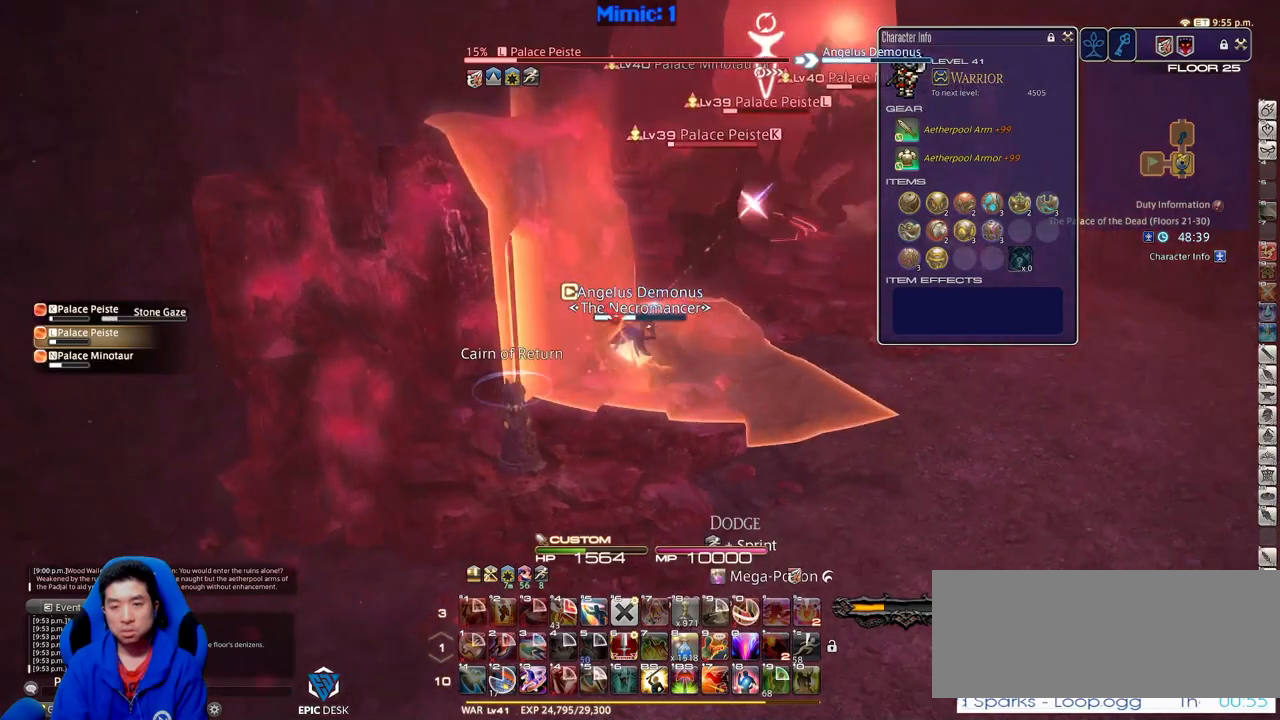
{"keys": ["a", "s"], "events": [[284, "s", "down"], [334, "a", "down"]]}
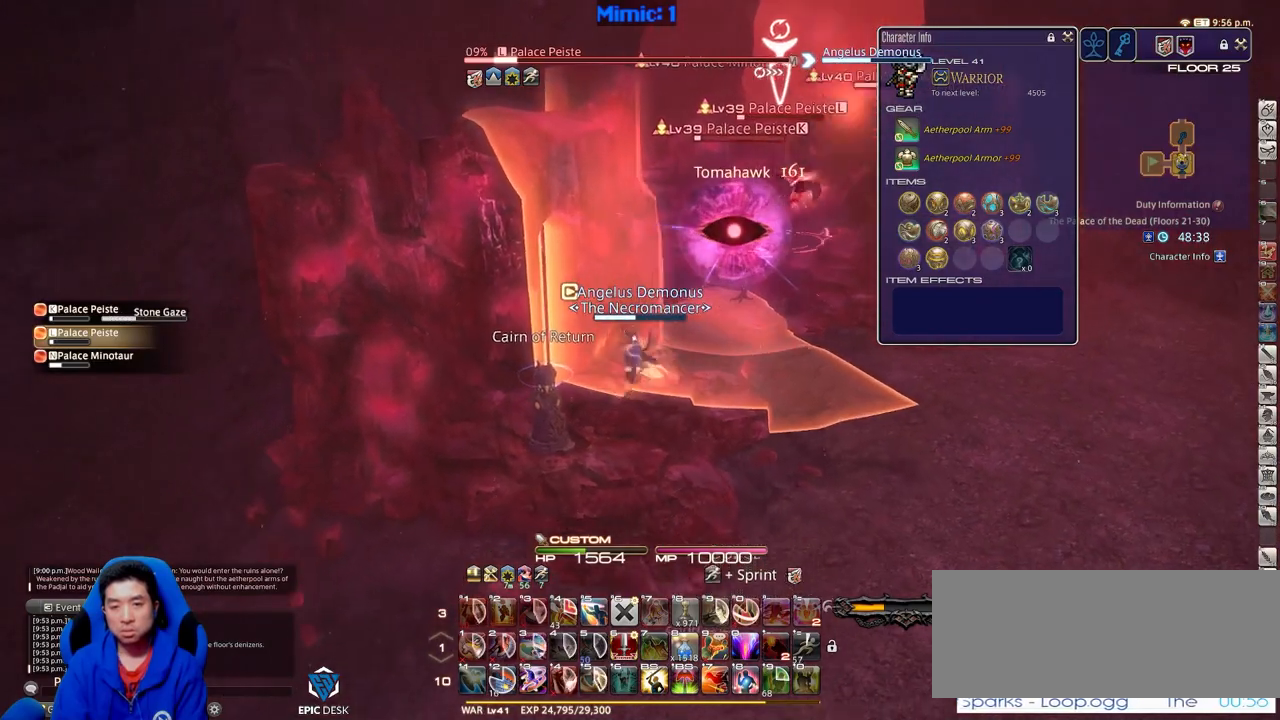
{"keys": [], "events": [[16, "a", "up"], [200, "rbracket", "down"], [300, "rbracket", "up"], [300, "s", "up"]]}
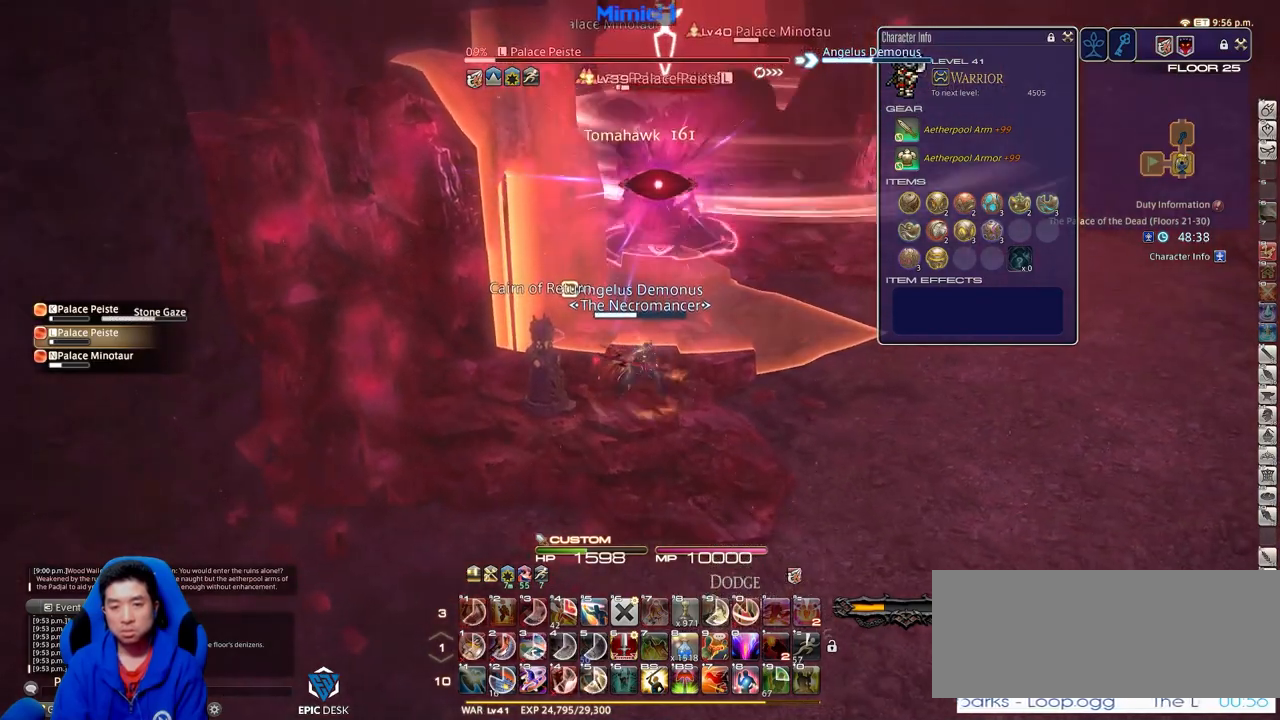
{"keys": ["shift_r"], "events": [[117, "d", "down"], [217, "w", "down"], [267, "d", "up"], [317, "w", "up"], [367, "w", "down"], [501, "shift_r", "down"], [501, "w", "up"]]}
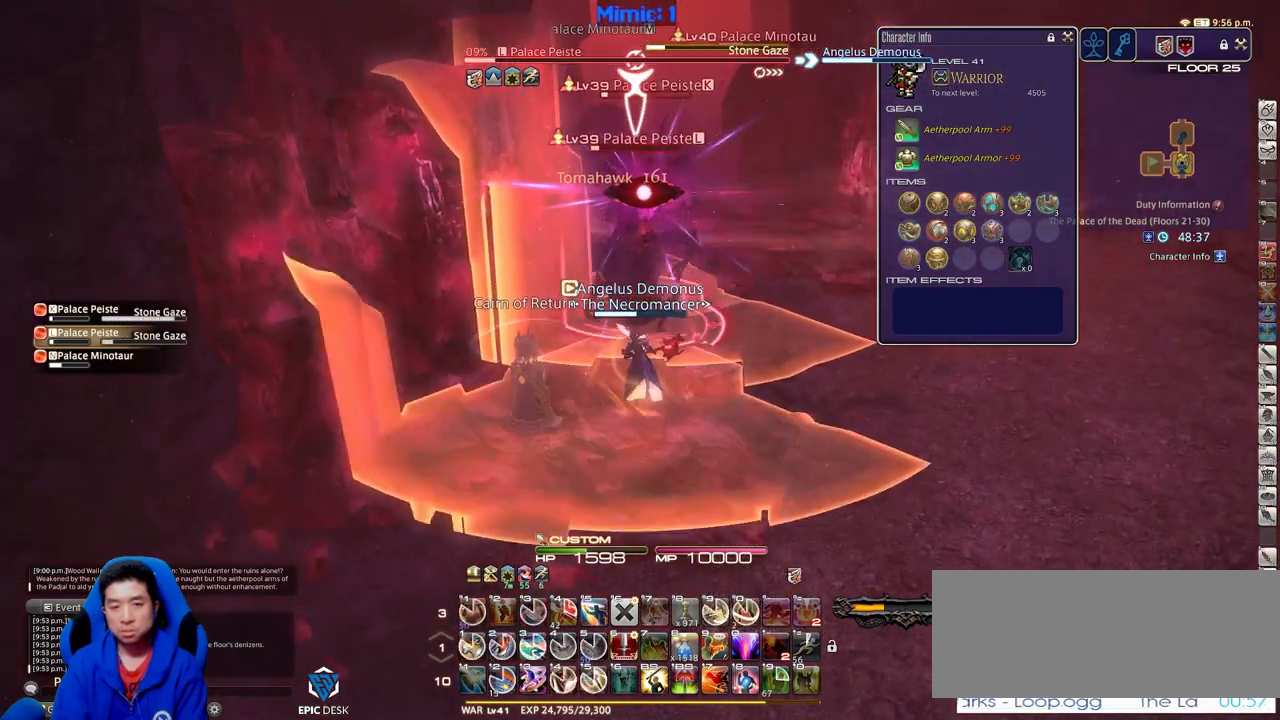
{"keys": ["shift_r"], "events": [[100, "4", "down"], [183, "4", "up"], [233, "4", "down"], [283, "4", "up"], [333, "4", "down"], [467, "4", "up"]]}
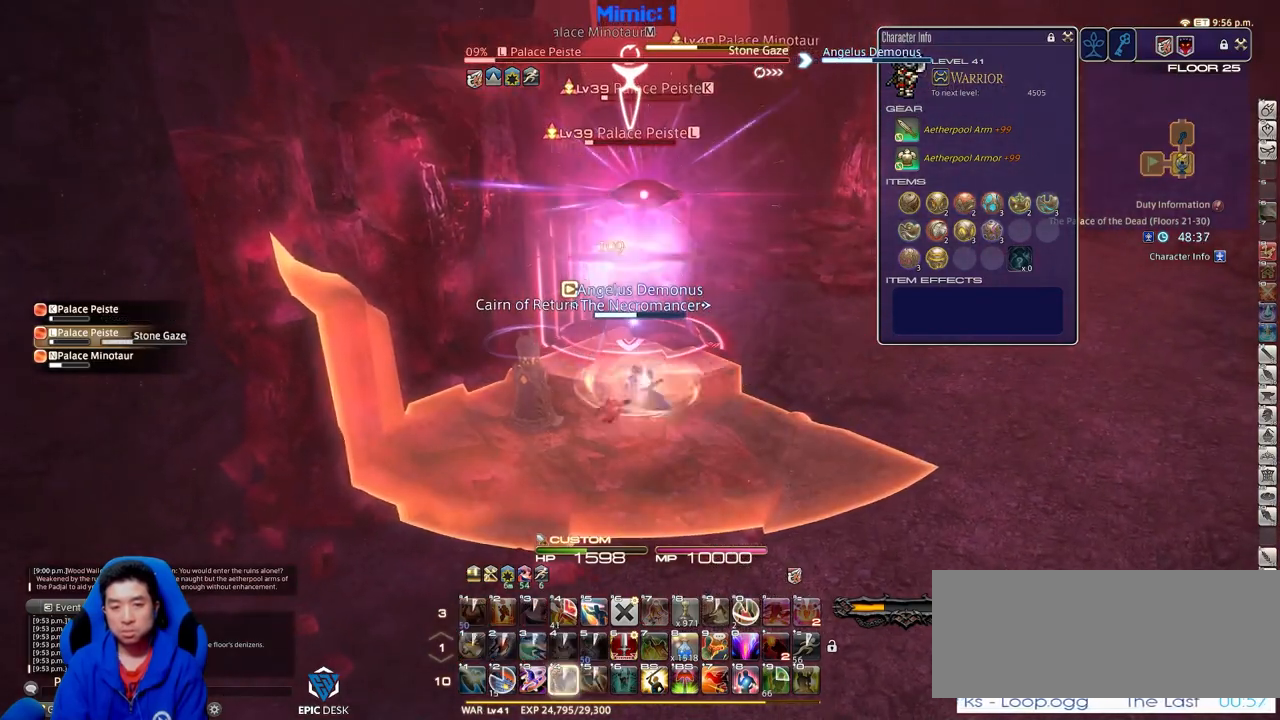
{"keys": ["w"], "events": [[117, "shift_r", "up"], [150, "lbracket", "down"], [250, "lbracket", "up"], [250, "w", "down"]]}
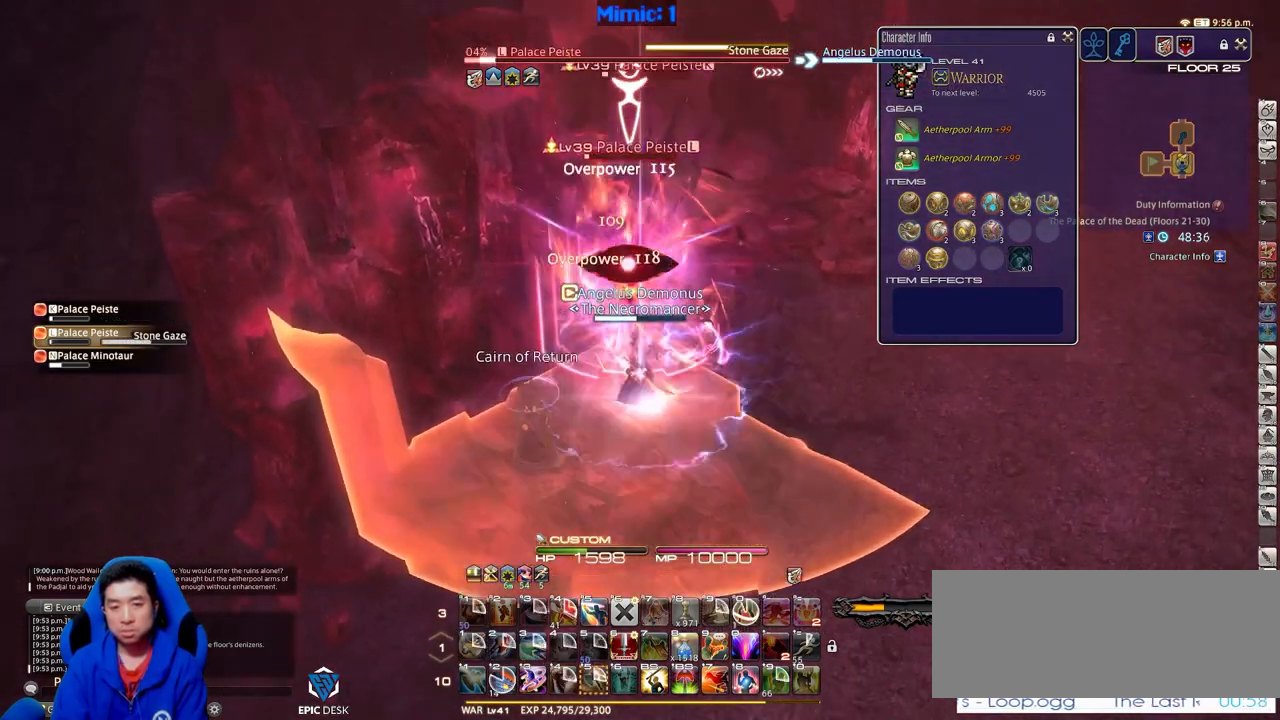
{"keys": ["d", "p", "w"], "events": [[267, "p", "down"], [367, "d", "down"], [400, "space", "down"], [500, "space", "up"]]}
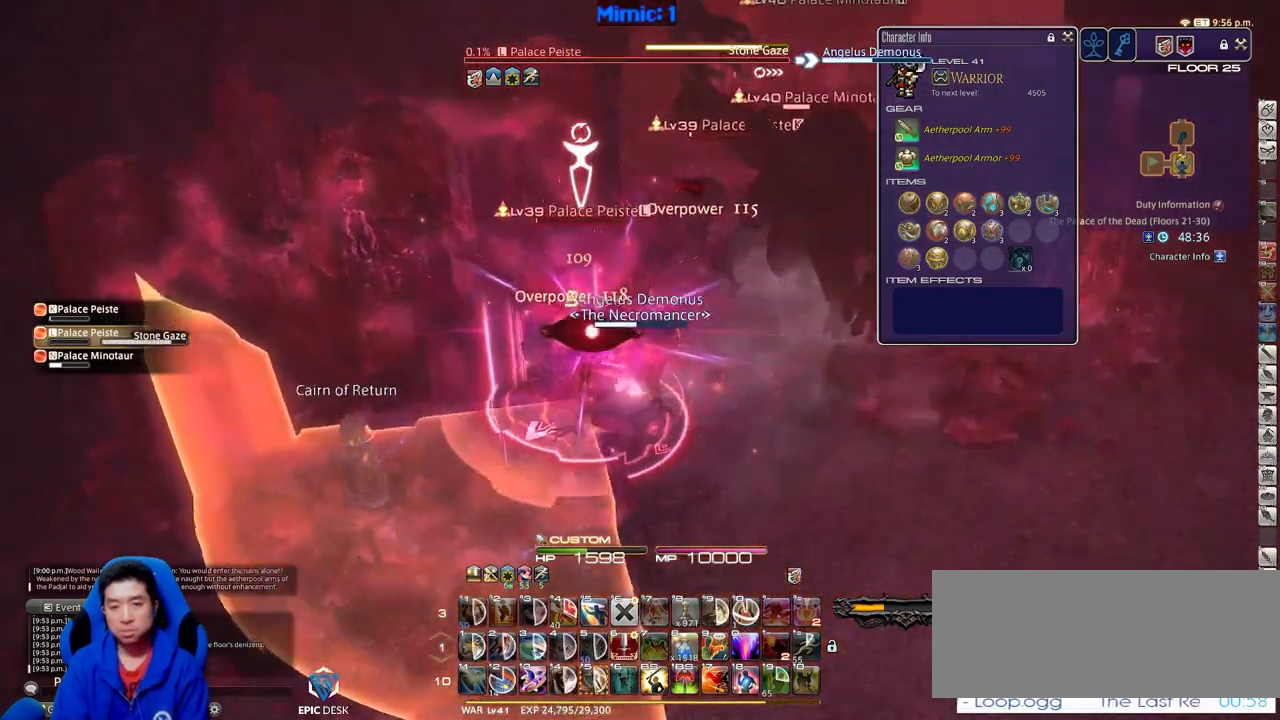
{"keys": ["p", "w"], "events": [[50, "p", "up"], [100, "alt_r", "down"], [100, "d", "up"], [100, "q", "down"], [184, "q", "up"], [234, "alt_r", "up"], [417, "p", "down"]]}
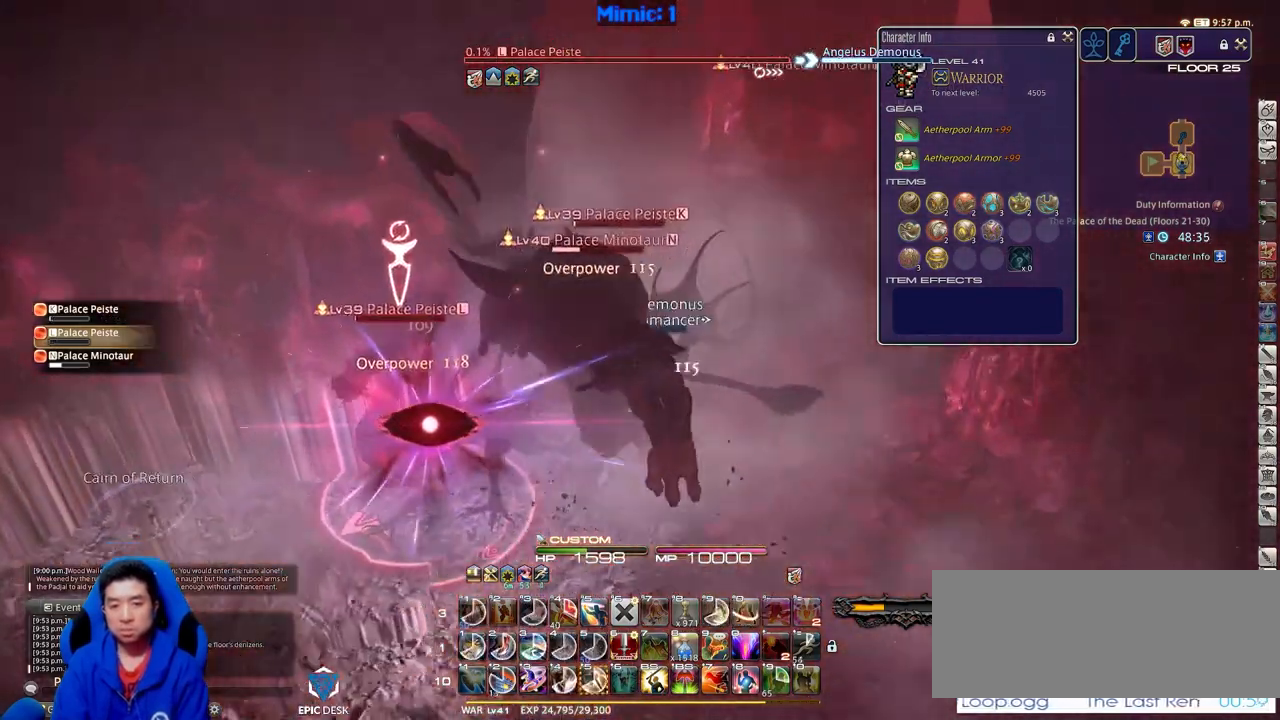
{"keys": ["5", "shift_r"], "events": [[66, "a", "down"], [66, "p", "up"], [150, "shift_r", "down"], [150, "w", "up"], [350, "5", "down"], [383, "5", "up"], [433, "5", "down"], [483, "a", "up"]]}
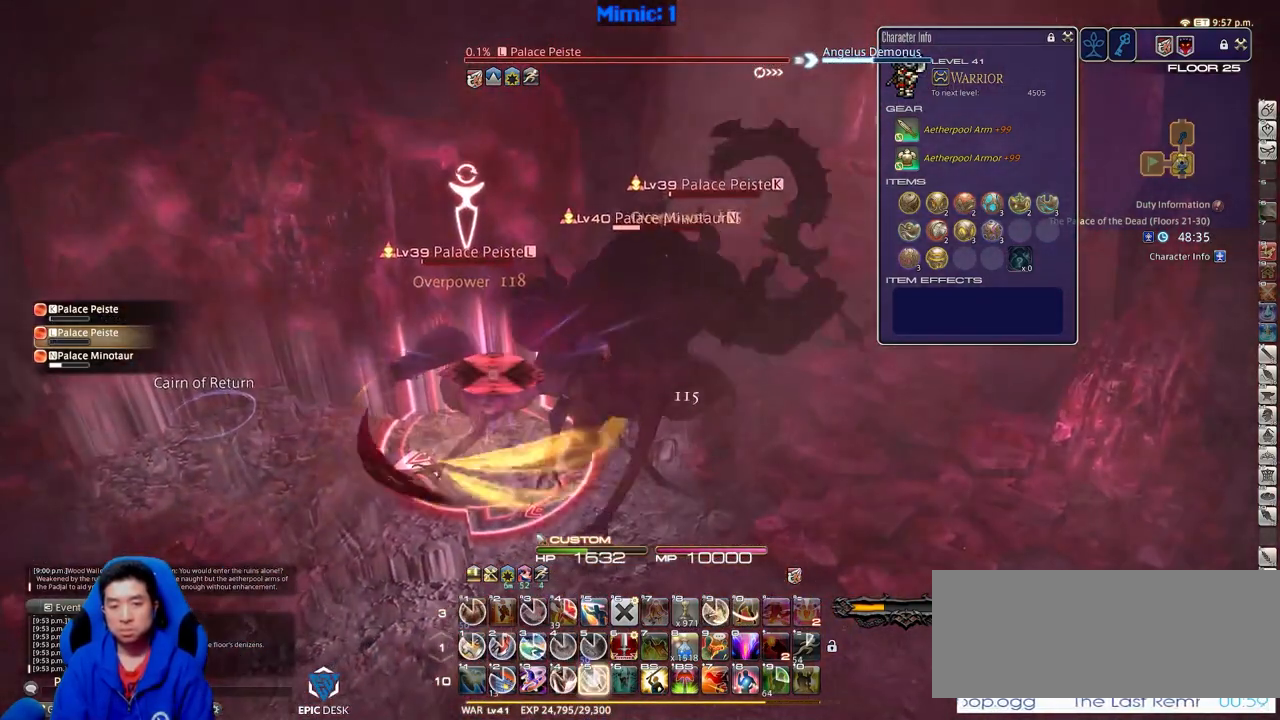
{"keys": ["d", "p"], "events": [[34, "5", "up"], [84, "shift_r", "up"], [167, "d", "down"], [167, "p", "down"], [401, "p", "up"], [451, "p", "down"]]}
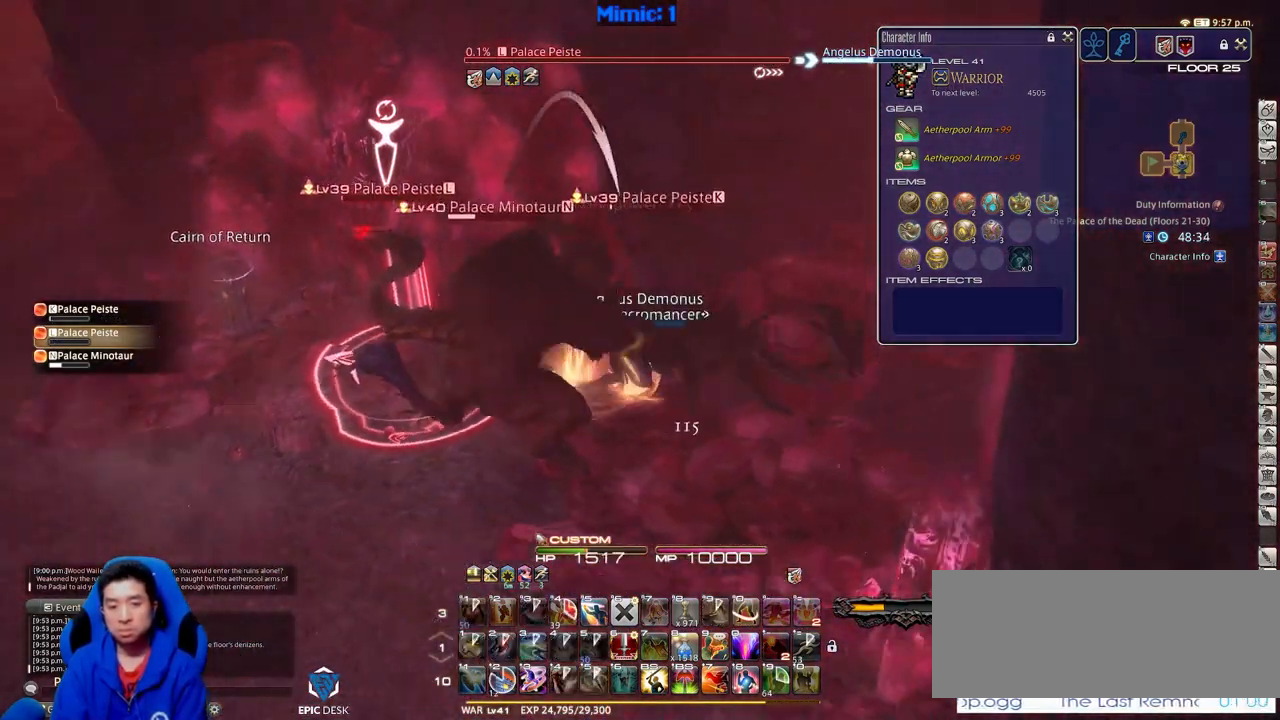
{"keys": ["p", "s"], "events": [[367, "s", "down"], [417, "d", "up"]]}